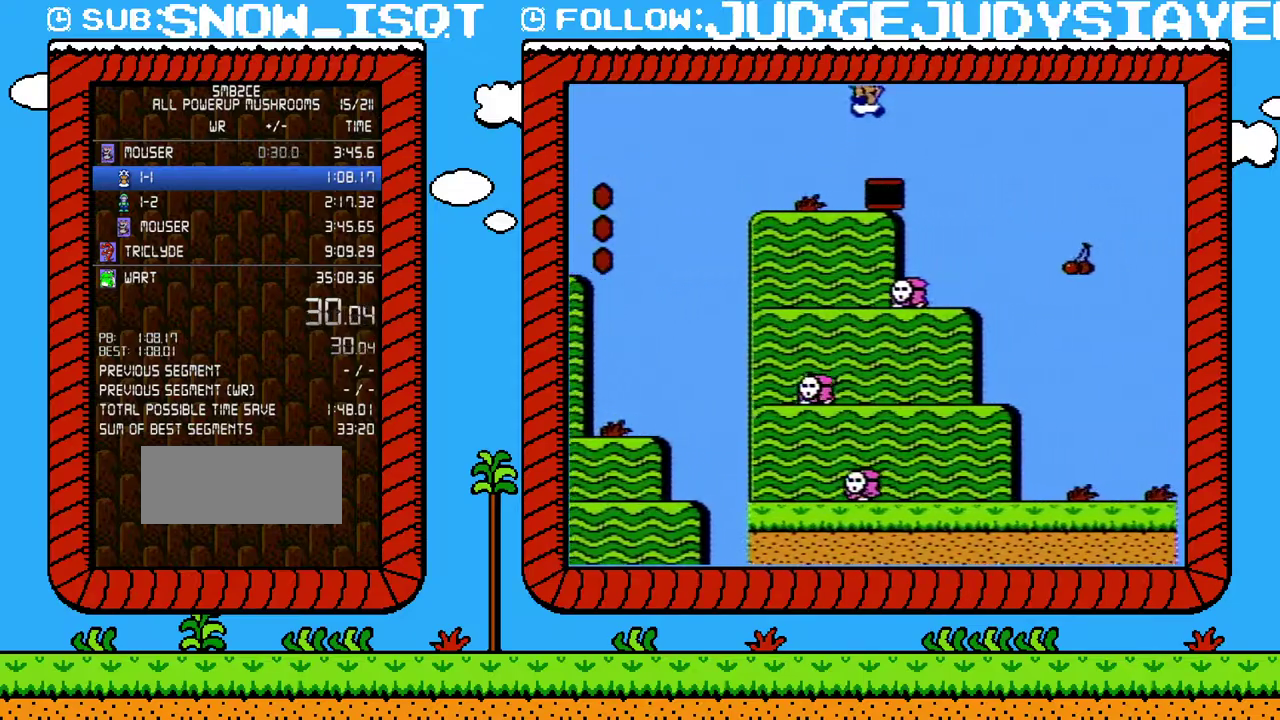
Gameplay with a controller (Nintendo layout); each line is a JSON object with the inputs held at the frame after it. "events" lists button and stick changes between this image and that frame as [ms after this image, input, new state], when the widget could be followed in between. Not read: L3 R3.
{"buttons": ["B", "DPAD_RIGHT"], "events": [[33, "A", "up"]]}
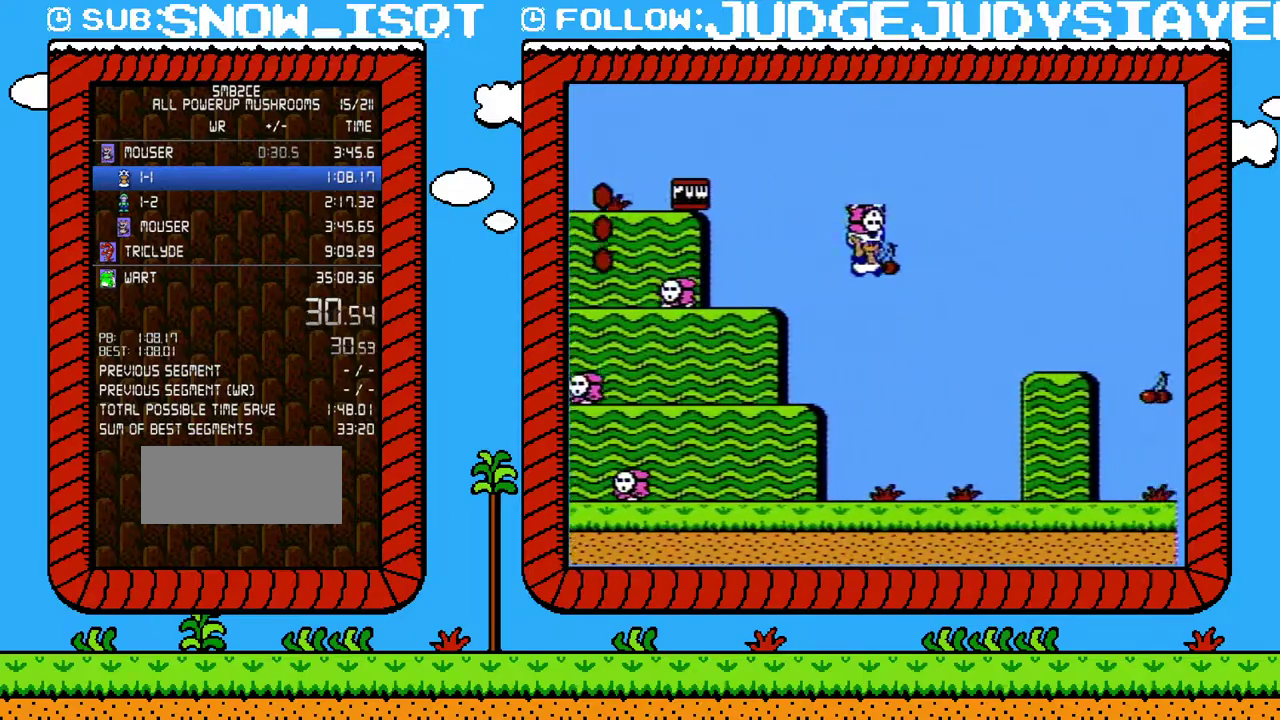
{"buttons": ["B", "DPAD_RIGHT"], "events": []}
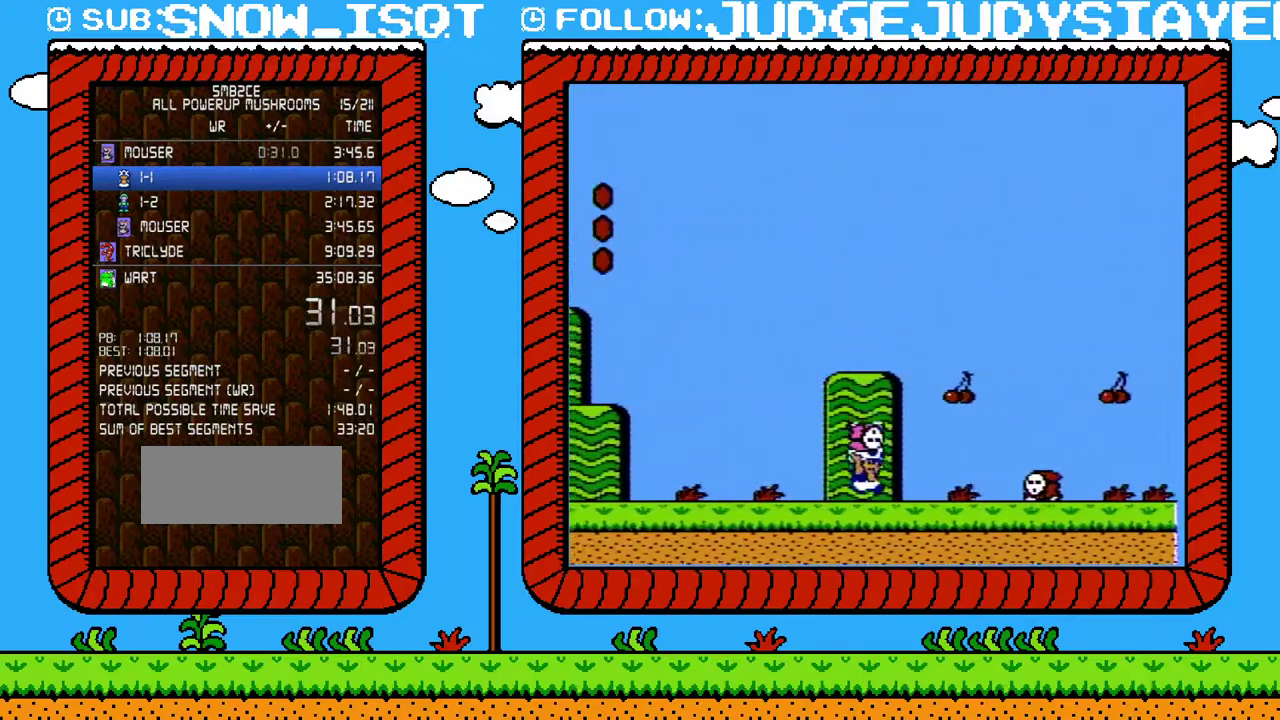
{"buttons": ["A", "B", "DPAD_RIGHT"], "events": [[167, "A", "down"]]}
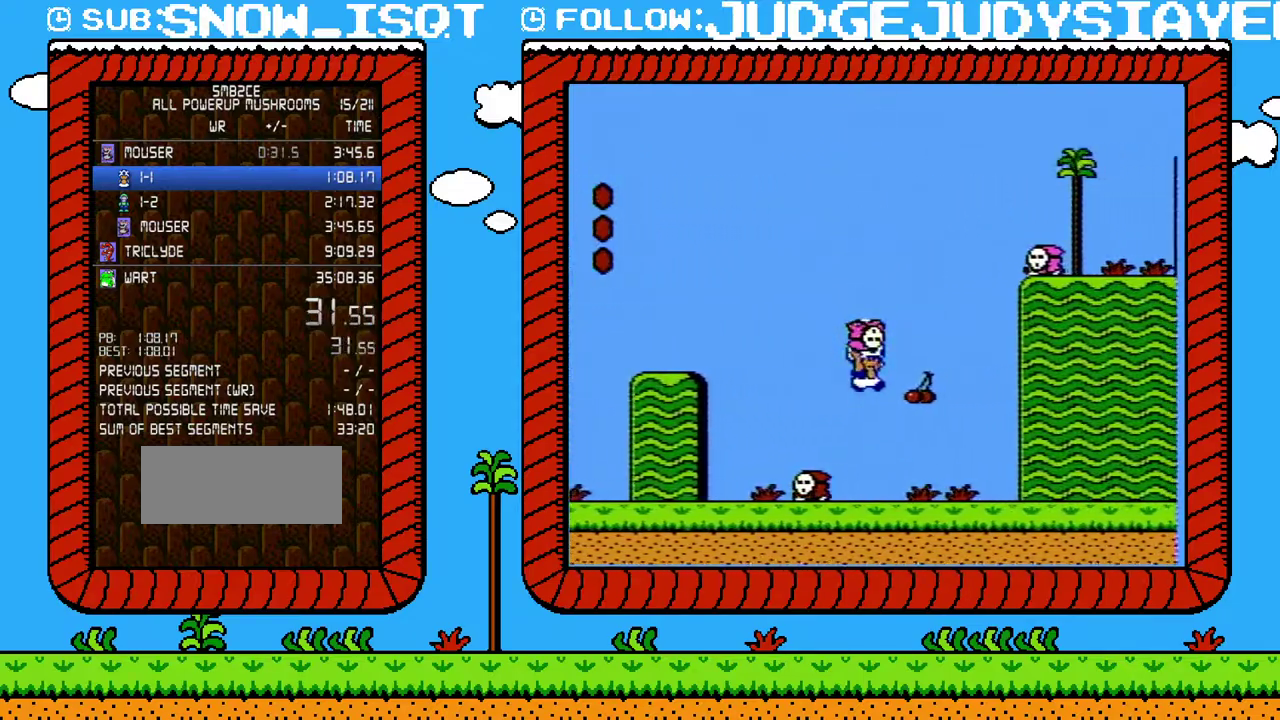
{"buttons": ["A", "B", "DPAD_RIGHT"], "events": [[167, "A", "up"], [467, "A", "down"]]}
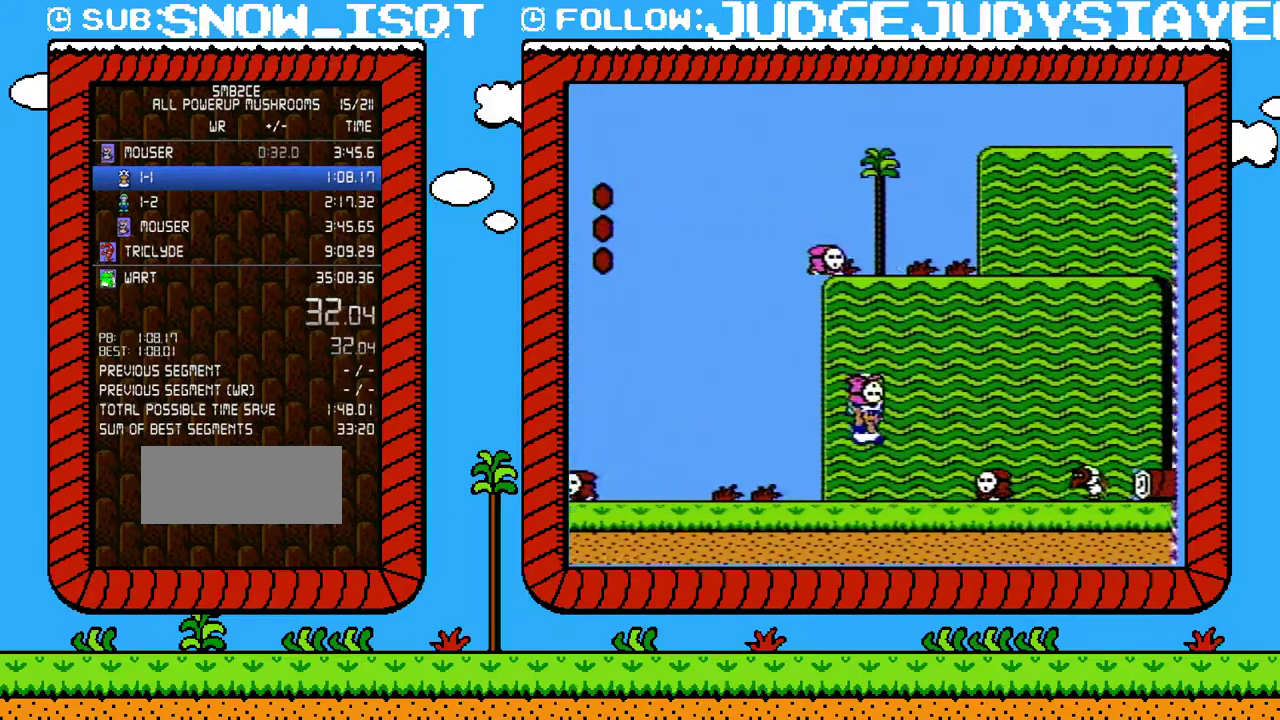
{"buttons": [], "events": [[283, "A", "up"], [500, "B", "up"], [500, "DPAD_RIGHT", "up"]]}
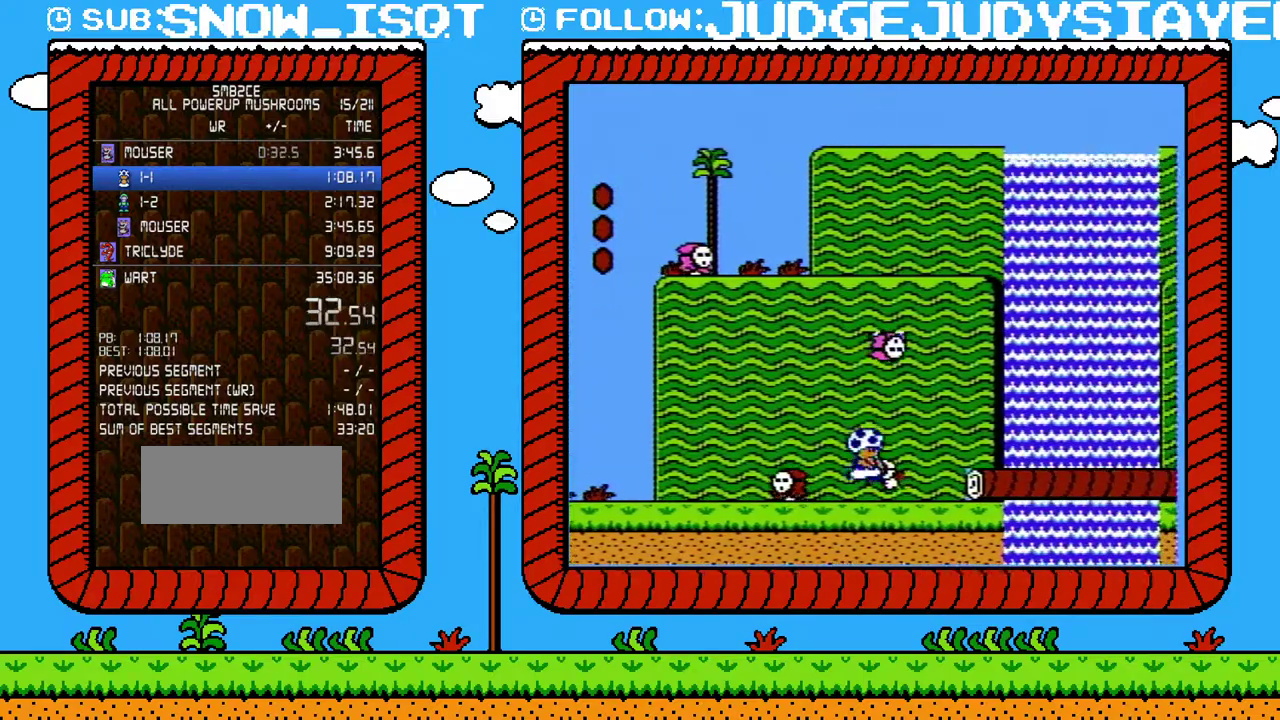
{"buttons": ["A", "B", "DPAD_RIGHT"], "events": [[100, "B", "down"], [467, "DPAD_RIGHT", "down"], [500, "A", "down"]]}
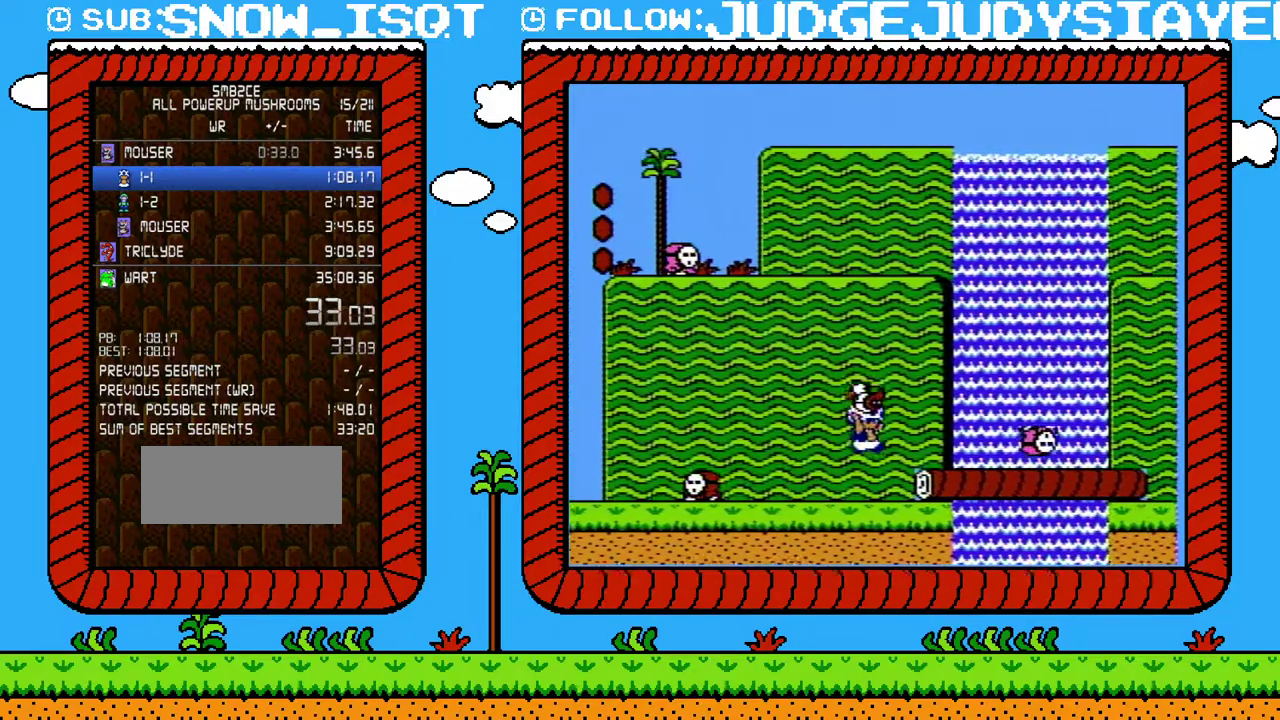
{"buttons": ["B", "DPAD_RIGHT"], "events": [[100, "A", "up"]]}
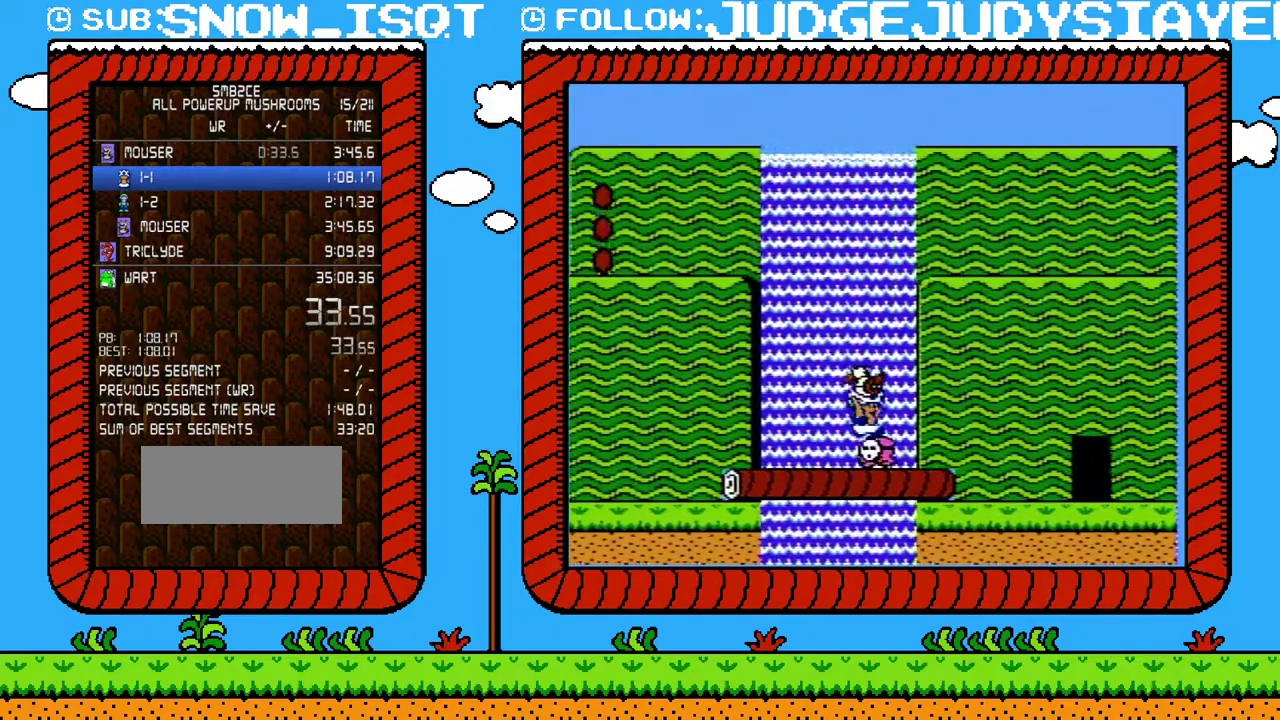
{"buttons": ["A", "B", "DPAD_RIGHT"], "events": [[33, "A", "down"], [167, "A", "up"], [250, "A", "down"]]}
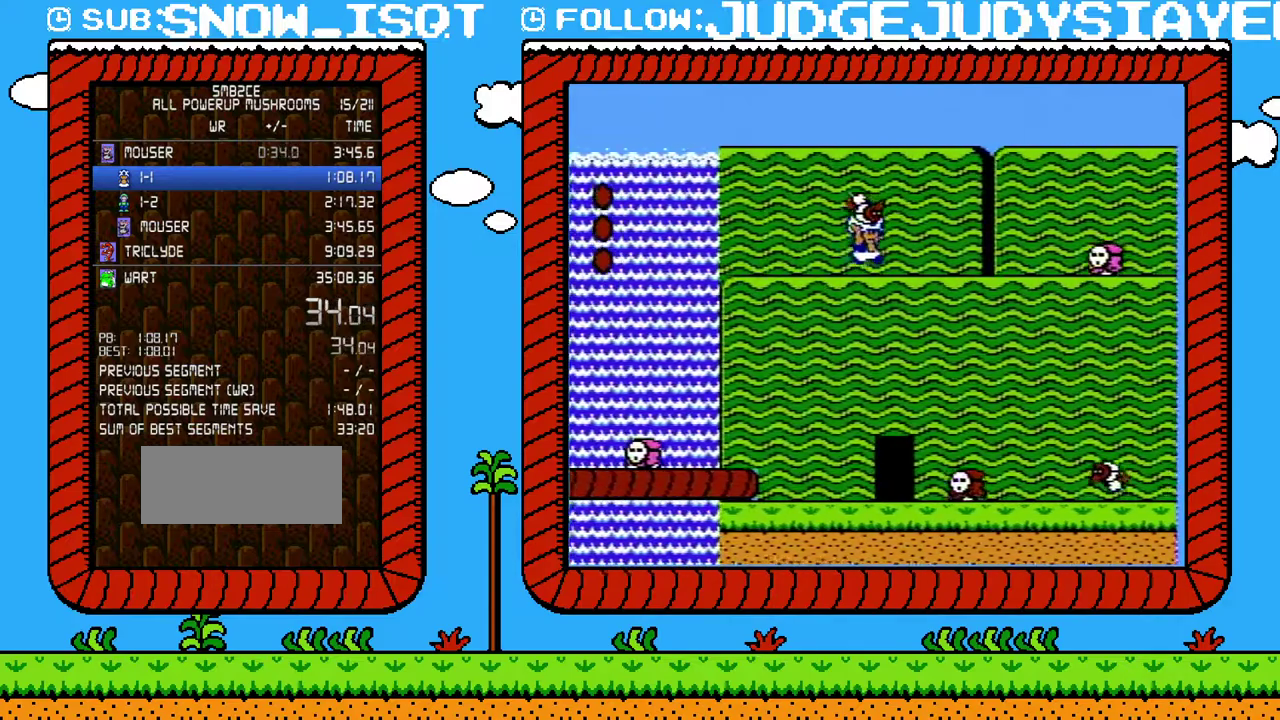
{"buttons": ["B", "DPAD_RIGHT"], "events": [[100, "A", "up"], [250, "A", "down"], [350, "A", "up"]]}
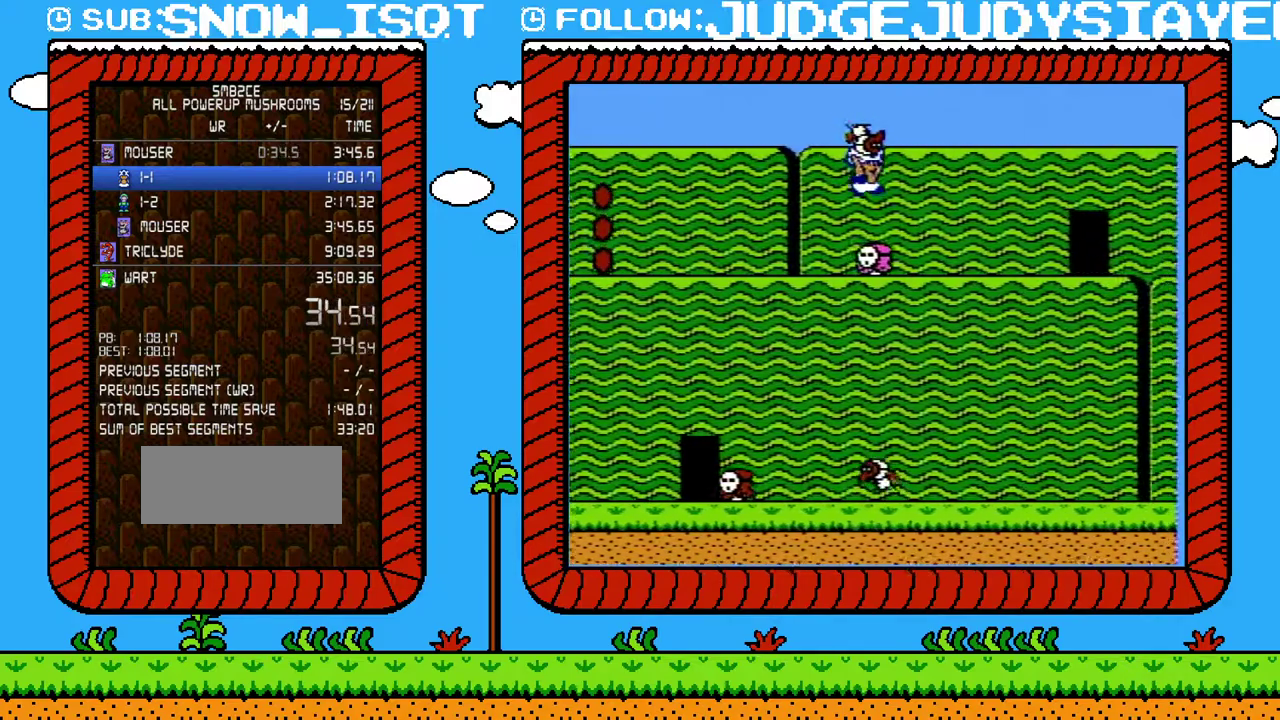
{"buttons": ["B", "DPAD_RIGHT"], "events": []}
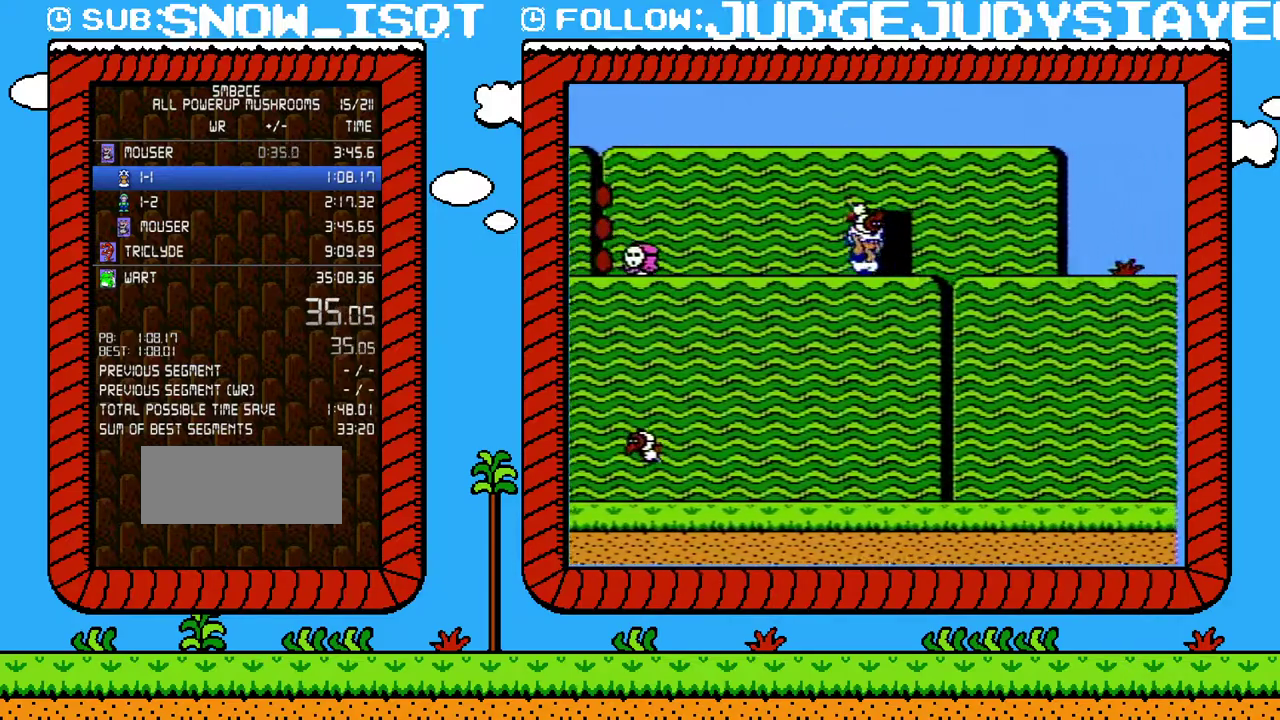
{"buttons": ["B", "DPAD_RIGHT"], "events": []}
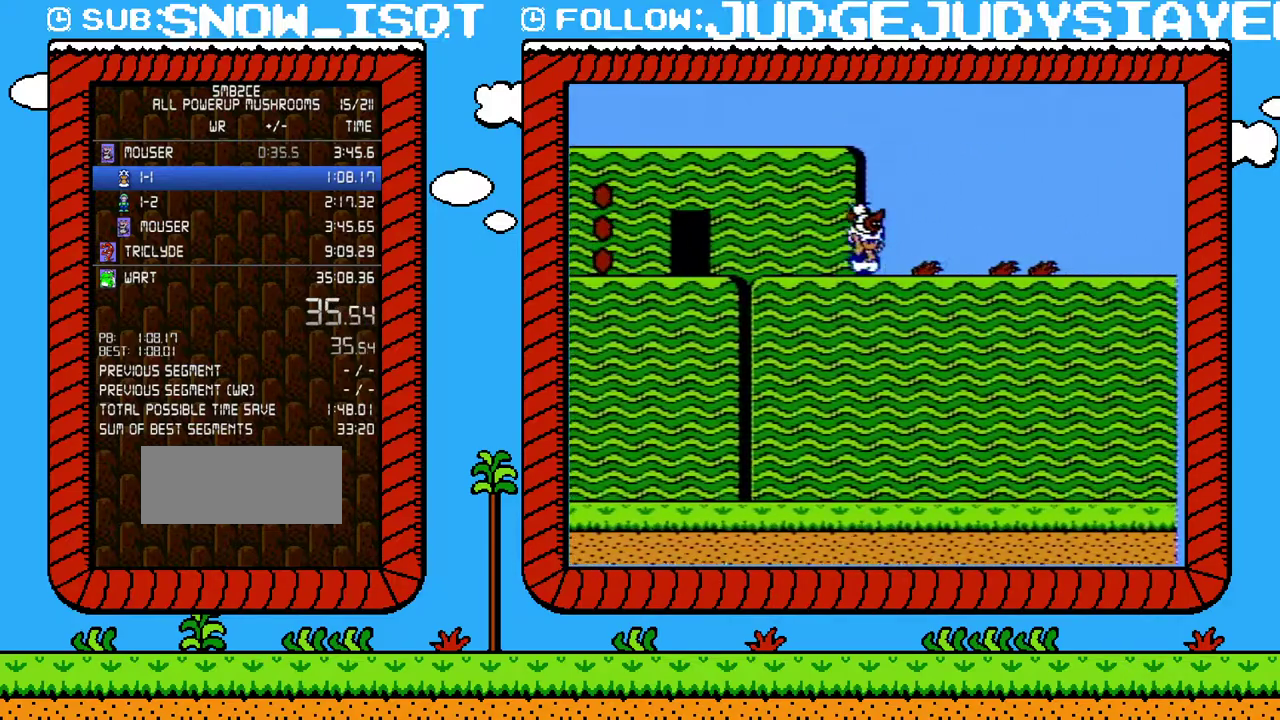
{"buttons": ["B"], "events": [[133, "B", "up"], [200, "B", "down"], [233, "DPAD_RIGHT", "up"], [250, "B", "up"], [317, "B", "down"]]}
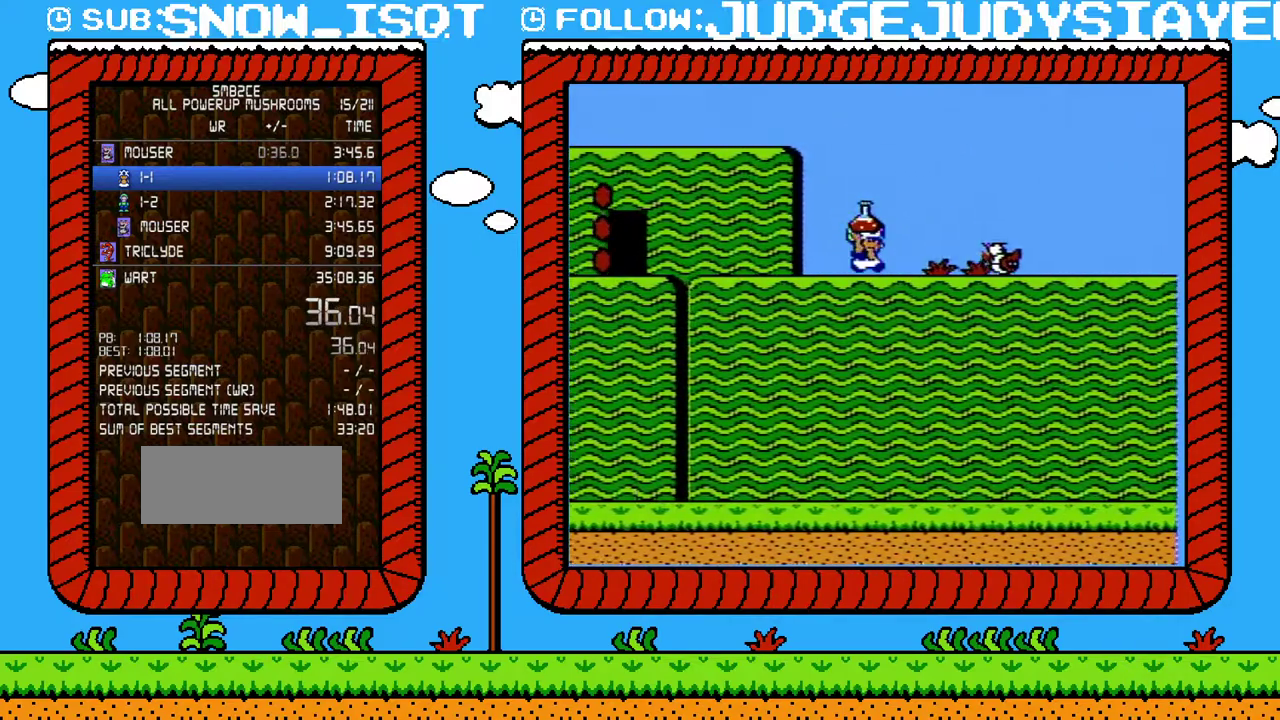
{"buttons": ["B", "DPAD_RIGHT"], "events": [[33, "DPAD_RIGHT", "down"], [250, "B", "up"], [350, "B", "down"]]}
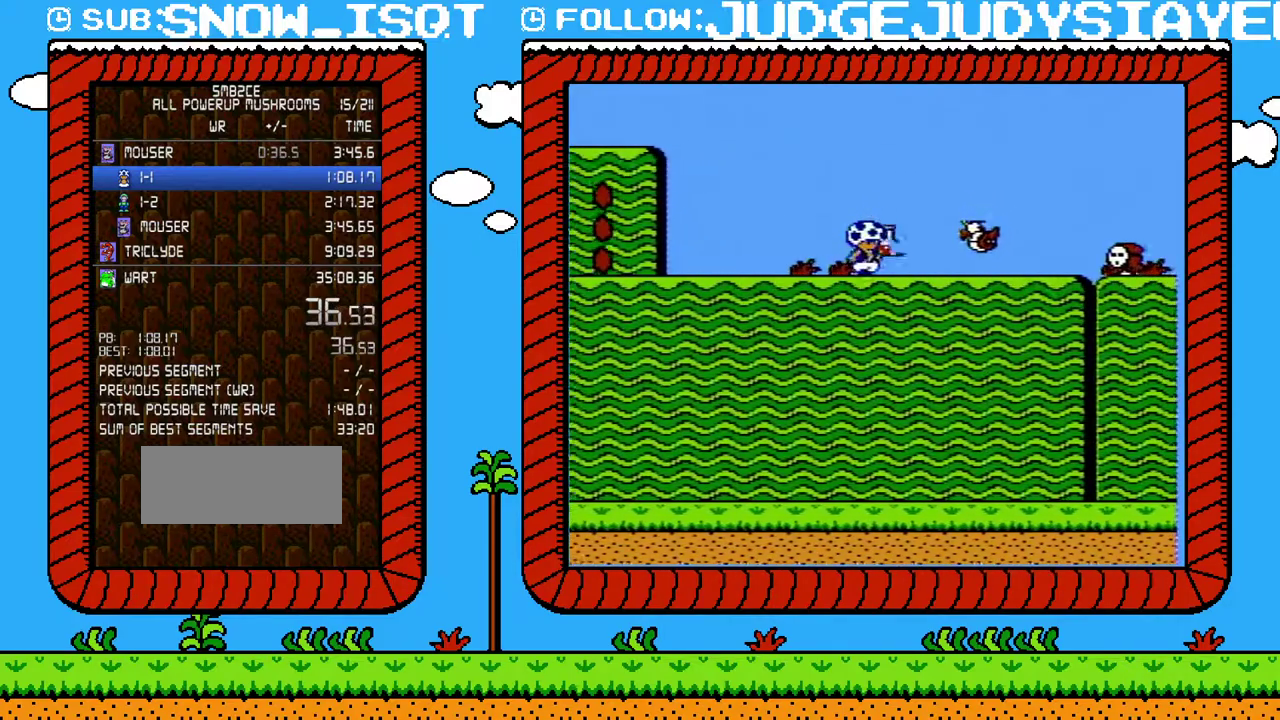
{"buttons": ["DPAD_UP"], "events": [[183, "DPAD_RIGHT", "up"], [250, "DPAD_UP", "down"], [283, "B", "up"], [383, "DPAD_UP", "up"], [450, "DPAD_UP", "down"]]}
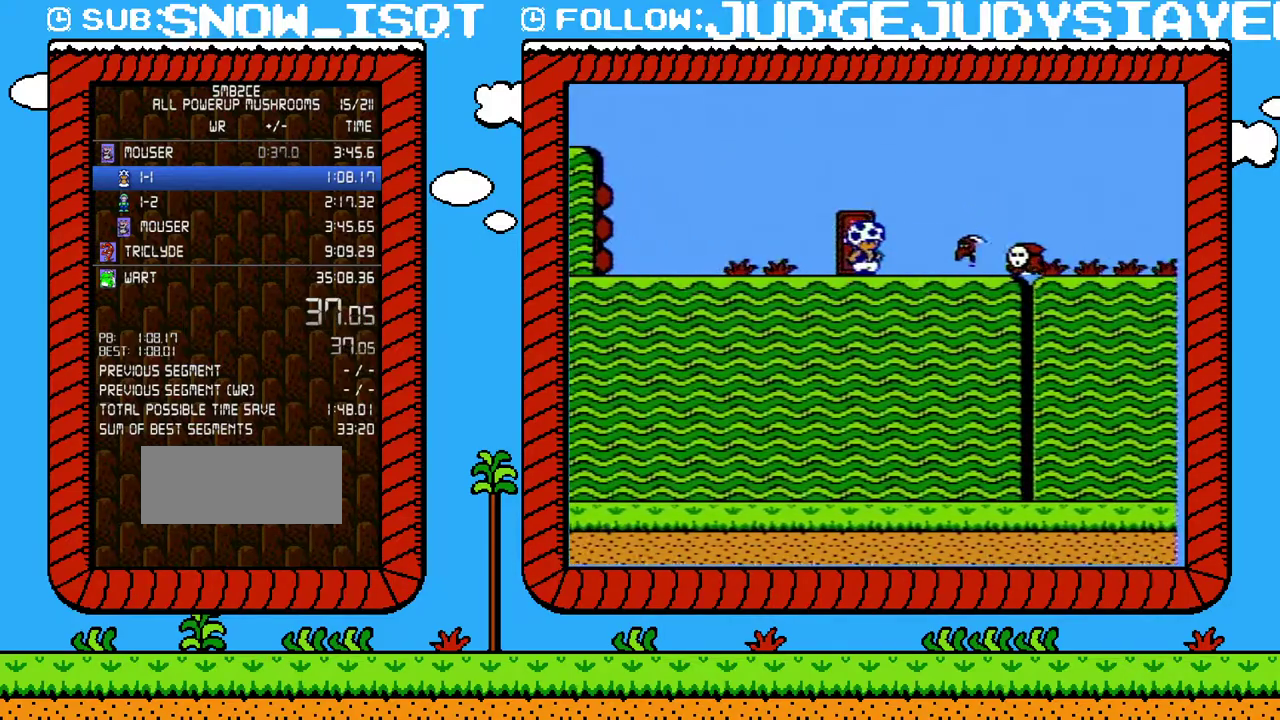
{"buttons": ["DPAD_UP"], "events": [[67, "DPAD_UP", "up"], [200, "DPAD_UP", "down"], [233, "DPAD_LEFT", "down"], [350, "DPAD_LEFT", "up"]]}
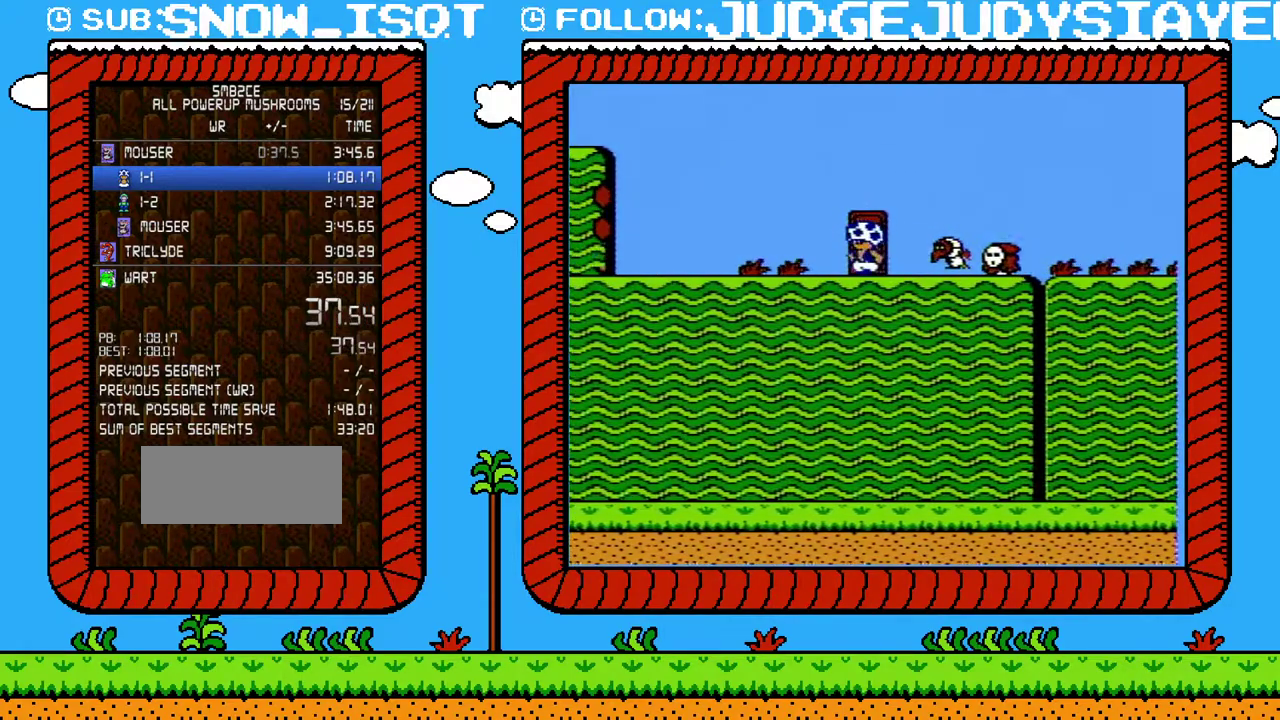
{"buttons": [], "events": [[33, "DPAD_UP", "up"], [167, "DPAD_UP", "down"], [317, "DPAD_UP", "up"]]}
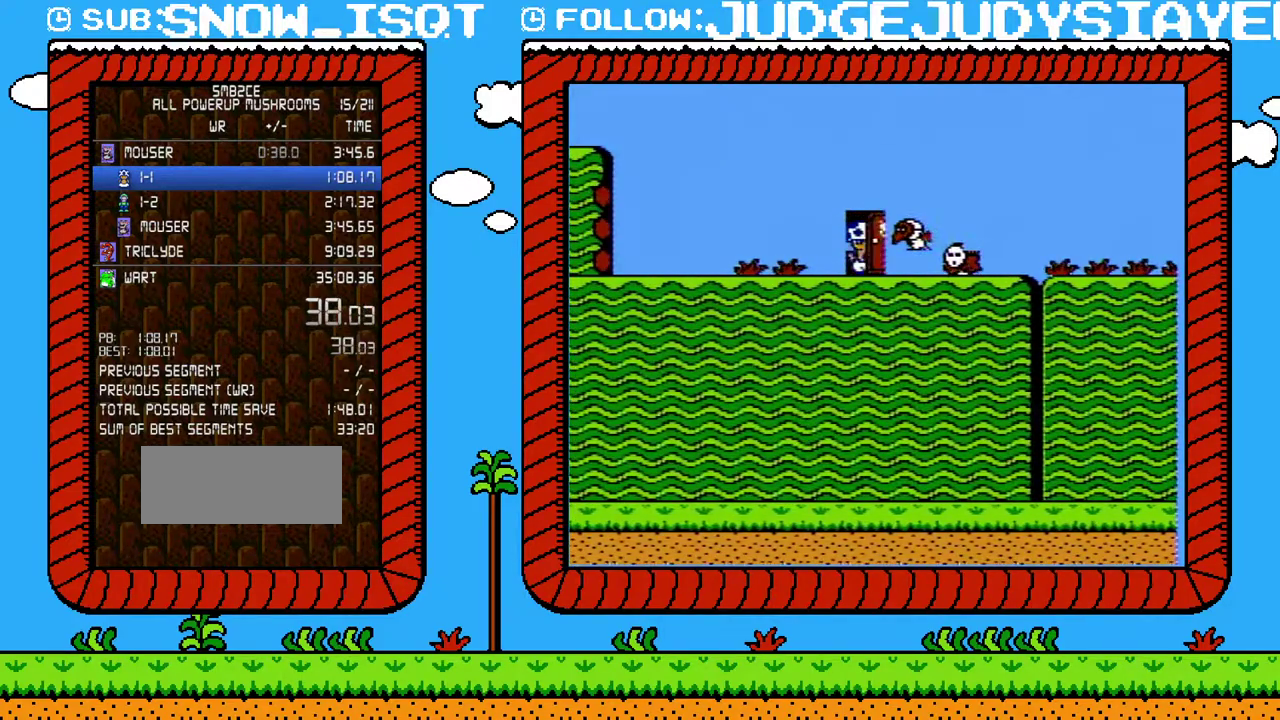
{"buttons": [], "events": []}
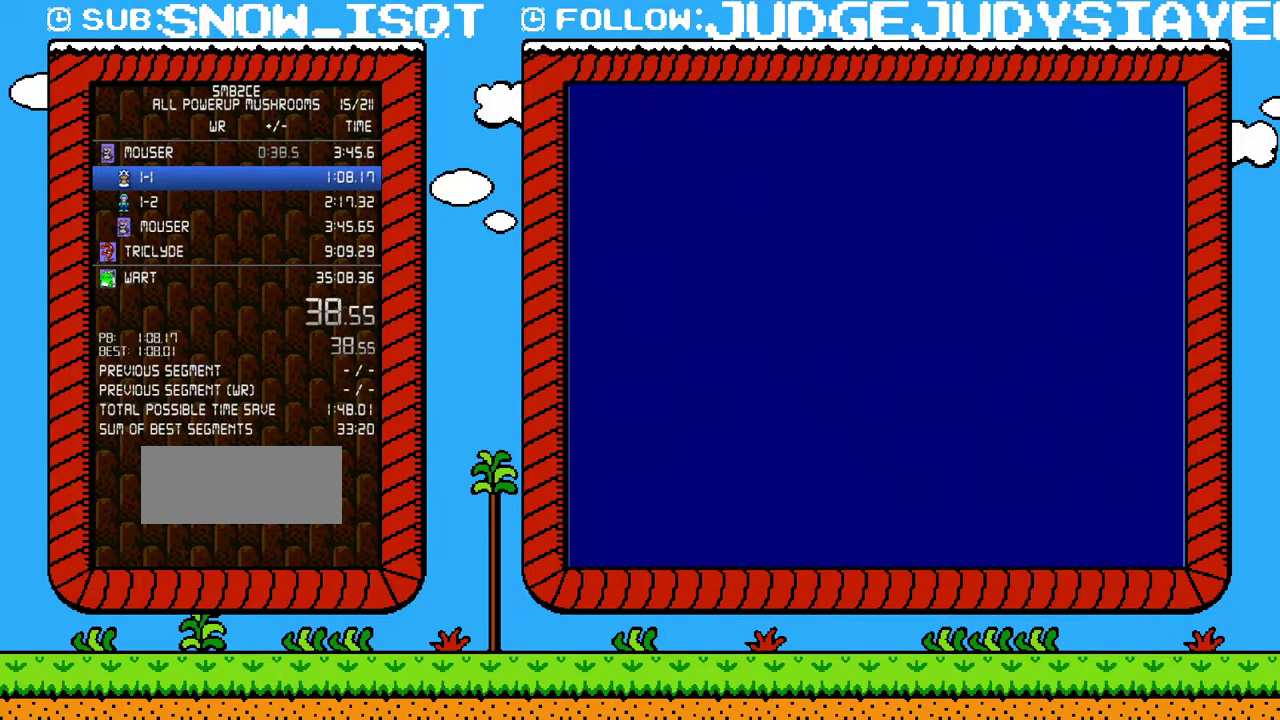
{"buttons": [], "events": [[417, "A", "down"], [467, "A", "up"]]}
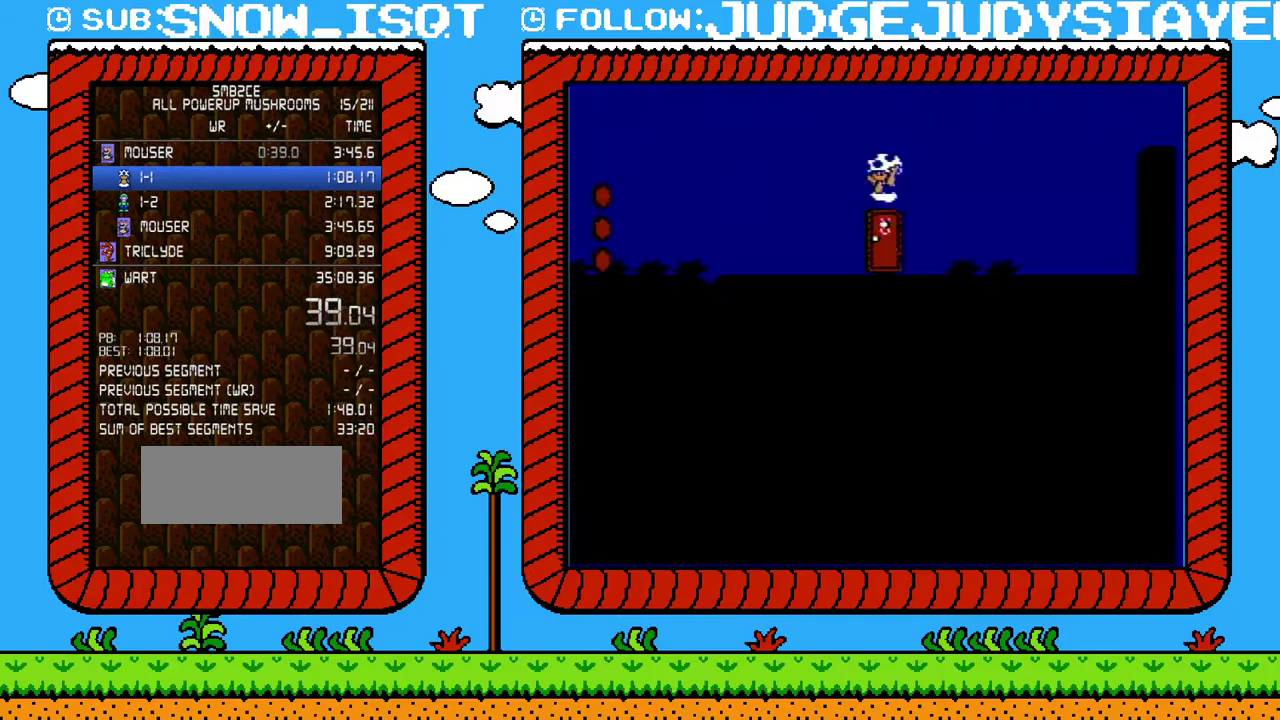
{"buttons": ["B"], "events": [[450, "B", "down"]]}
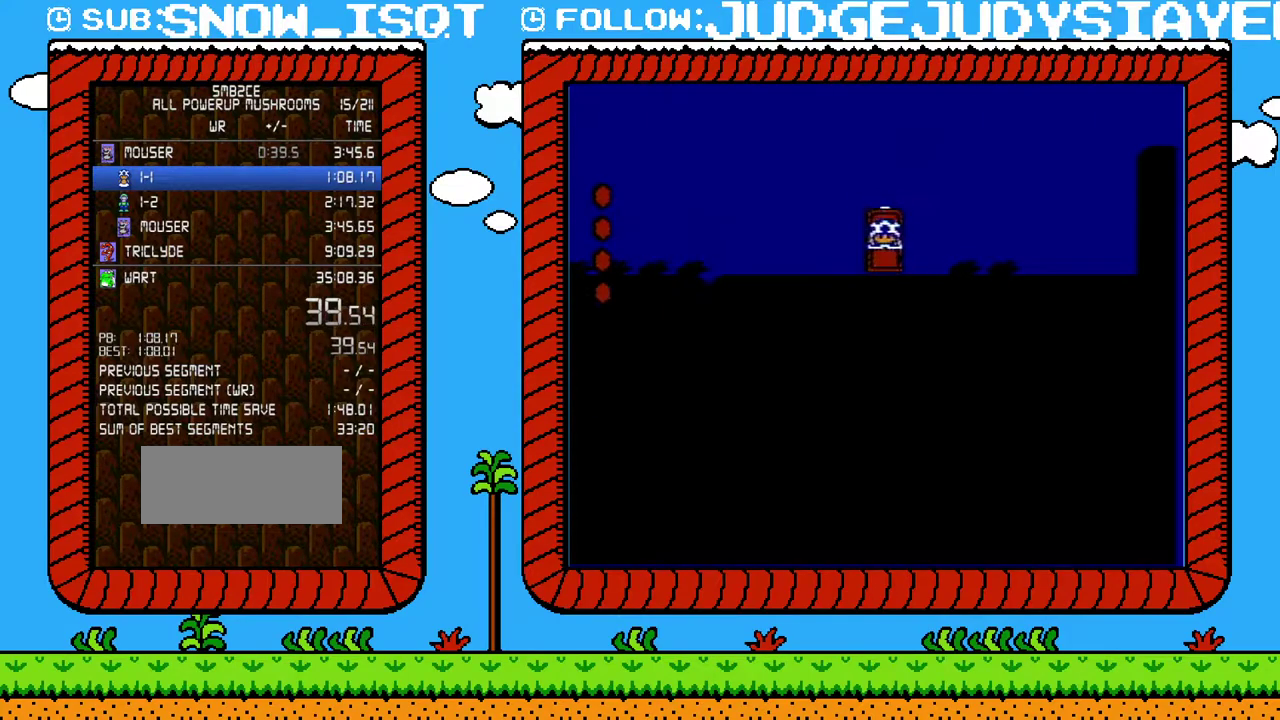
{"buttons": ["B"], "events": [[200, "DPAD_UP", "down"], [283, "DPAD_UP", "up"]]}
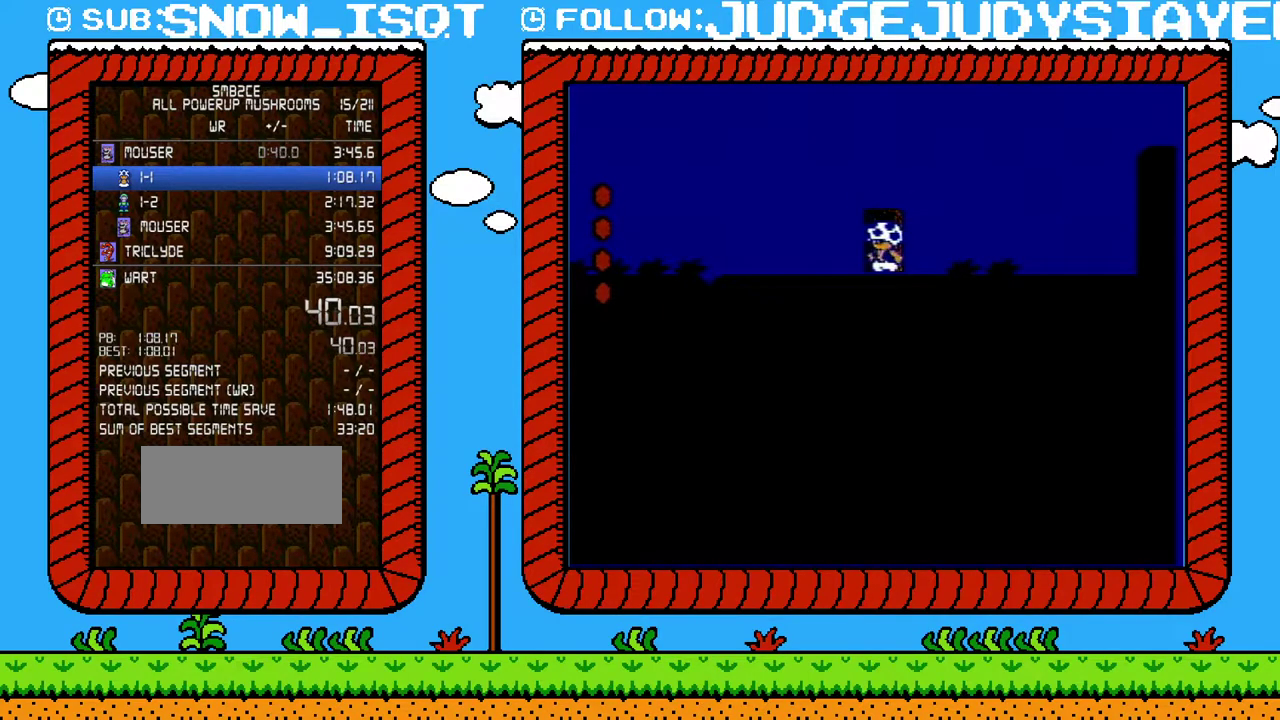
{"buttons": ["B", "DPAD_LEFT"], "events": [[383, "DPAD_LEFT", "down"]]}
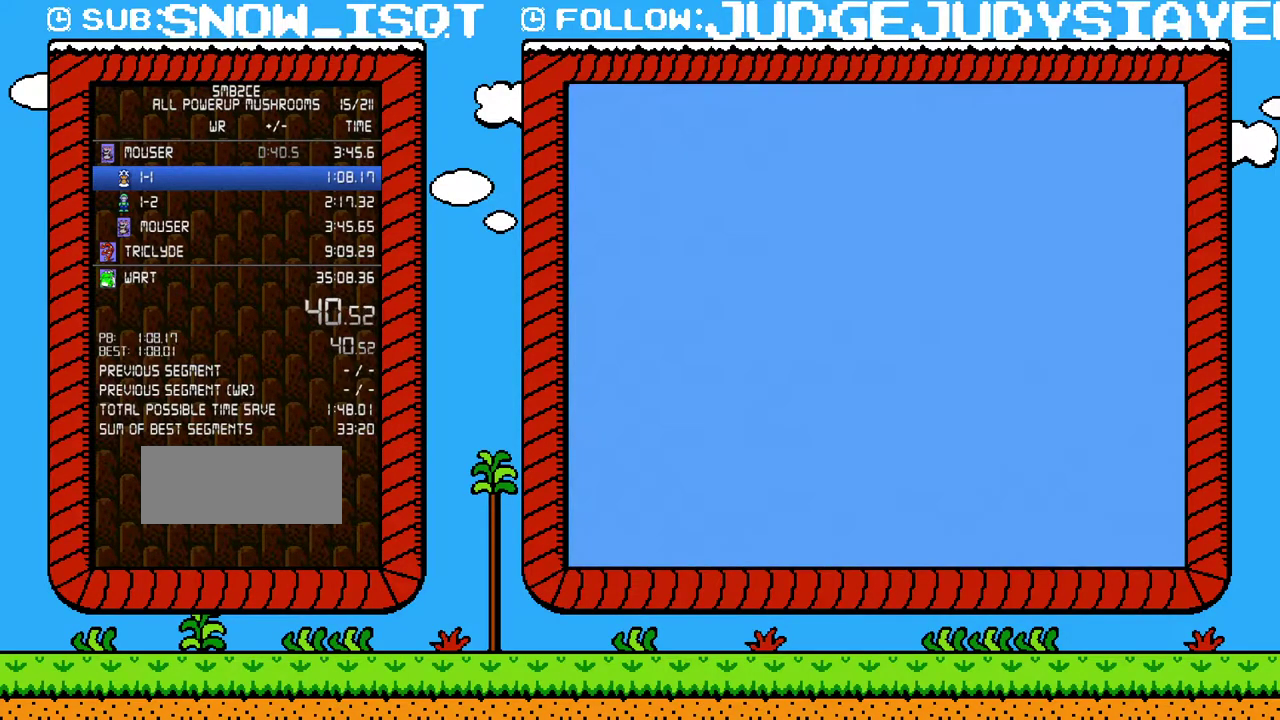
{"buttons": ["B", "DPAD_LEFT"], "events": []}
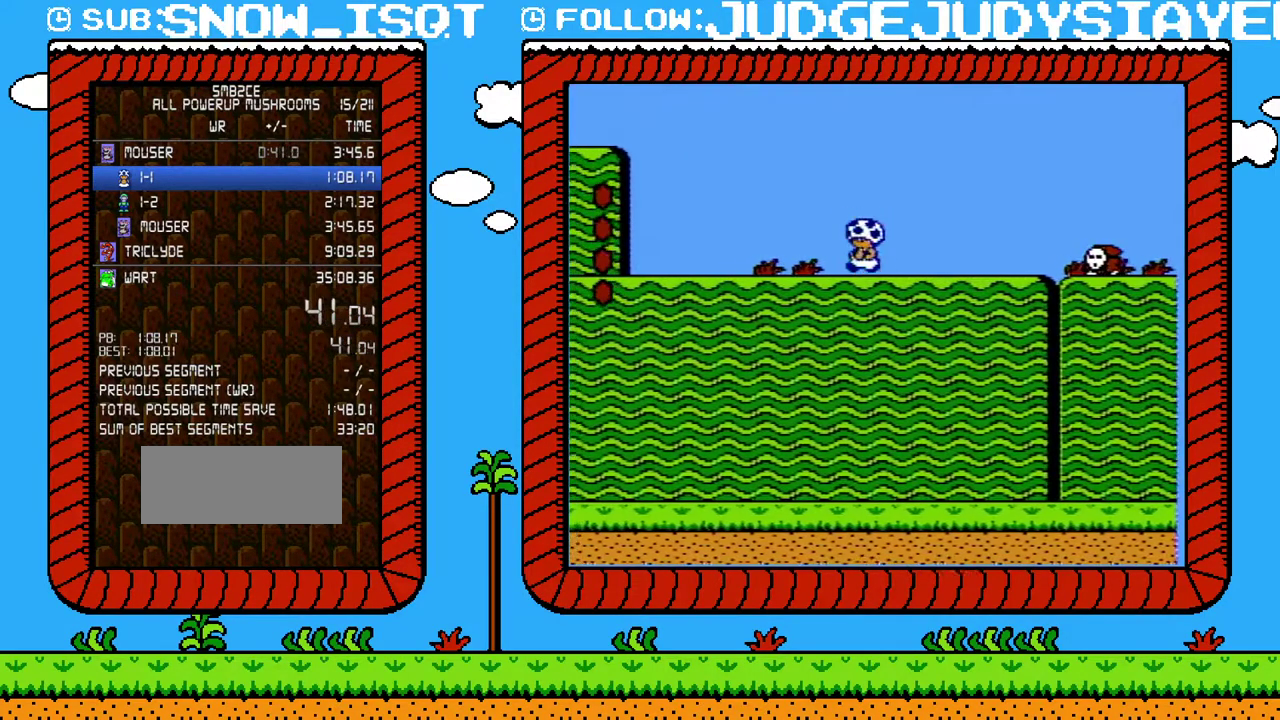
{"buttons": ["B", "DPAD_LEFT"], "events": []}
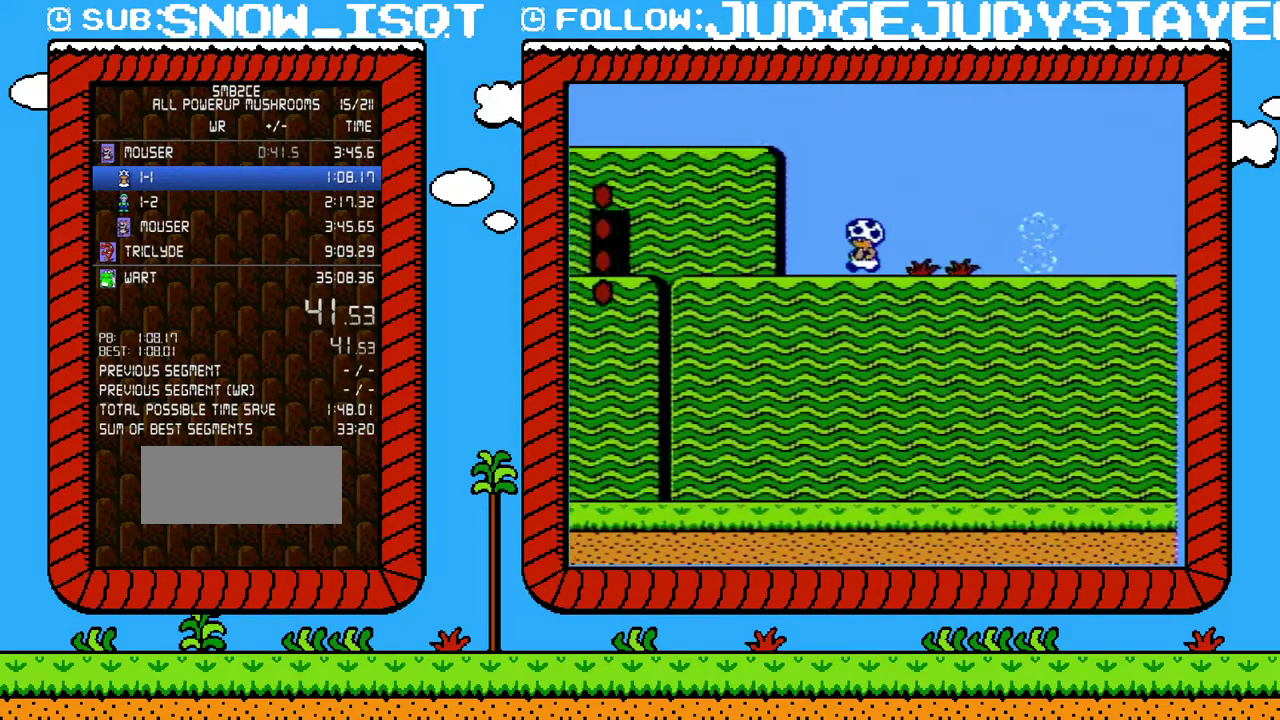
{"buttons": ["B", "DPAD_LEFT"], "events": []}
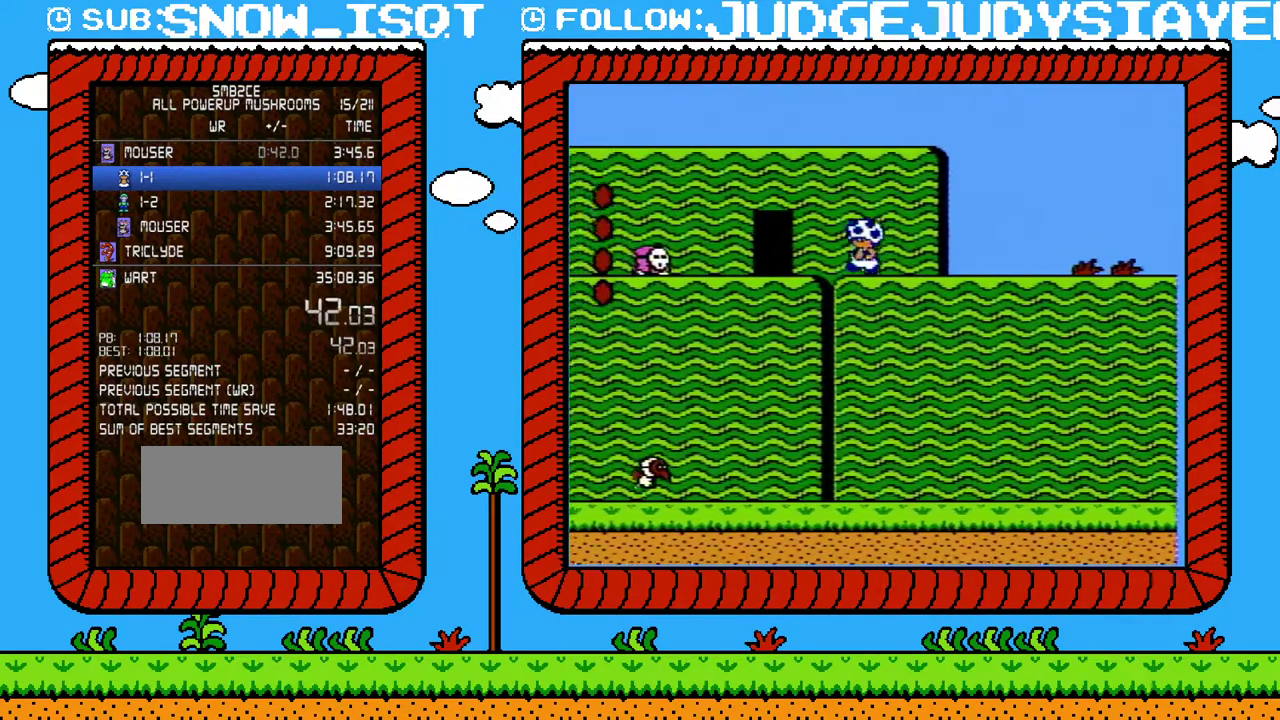
{"buttons": ["B", "DPAD_UP"], "events": [[317, "DPAD_LEFT", "up"], [350, "DPAD_UP", "down"]]}
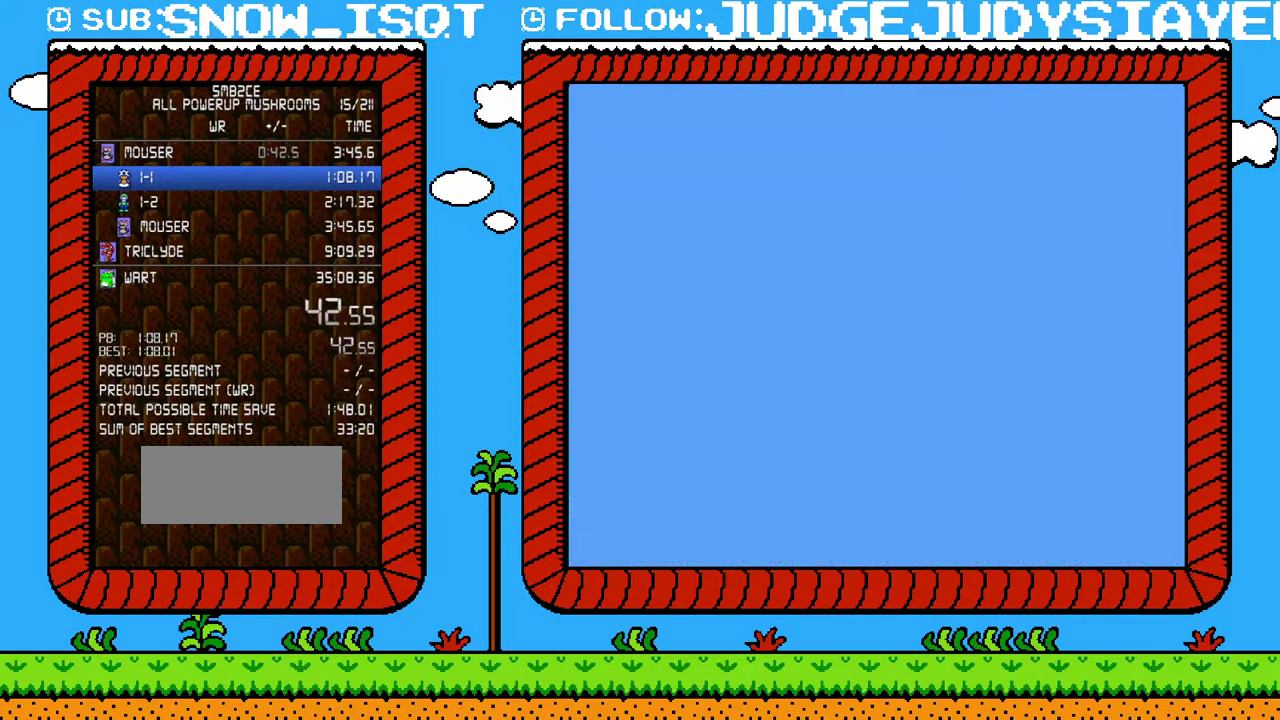
{"buttons": ["B", "DPAD_LEFT"], "events": [[250, "DPAD_UP", "up"], [417, "DPAD_LEFT", "down"]]}
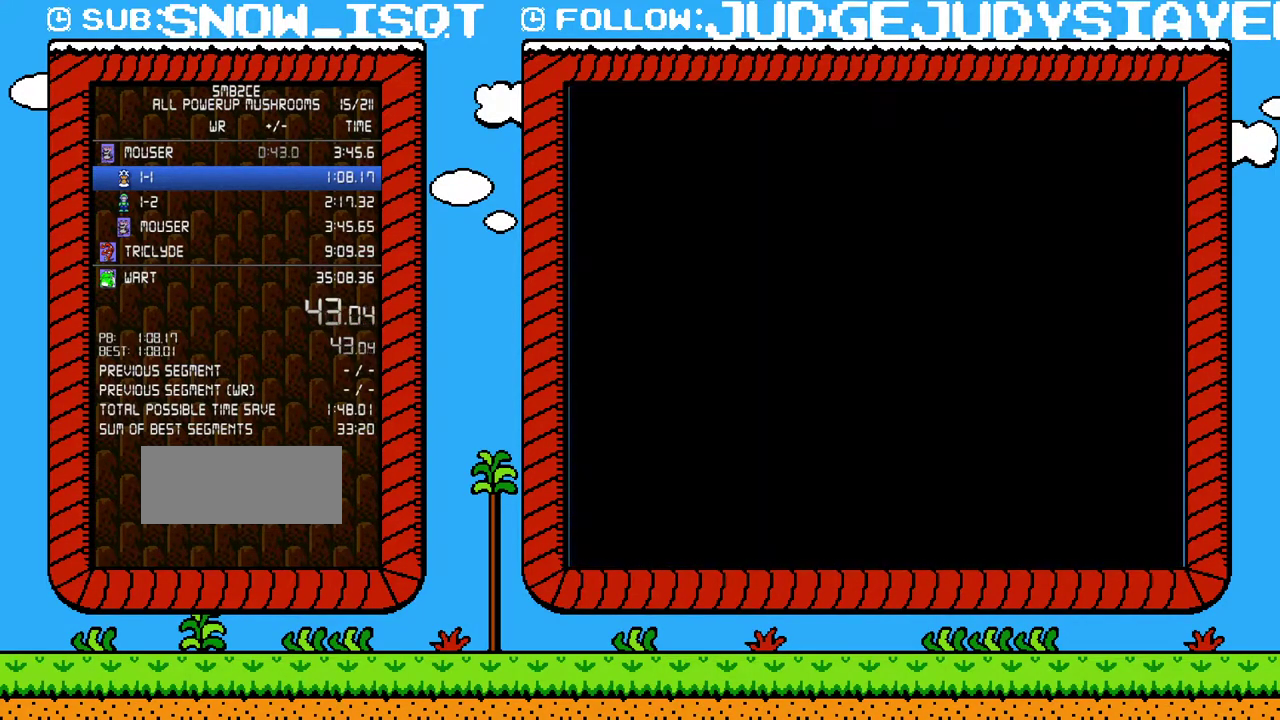
{"buttons": ["B", "DPAD_LEFT"], "events": []}
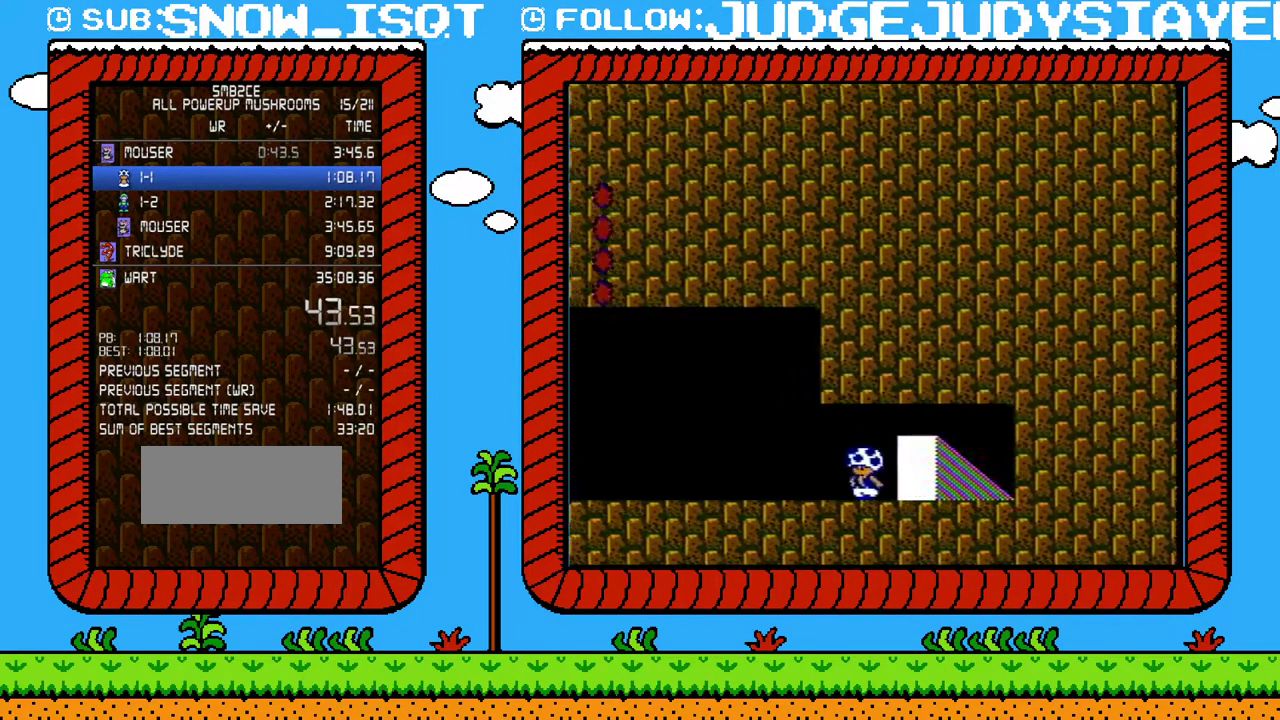
{"buttons": ["B", "DPAD_LEFT"], "events": []}
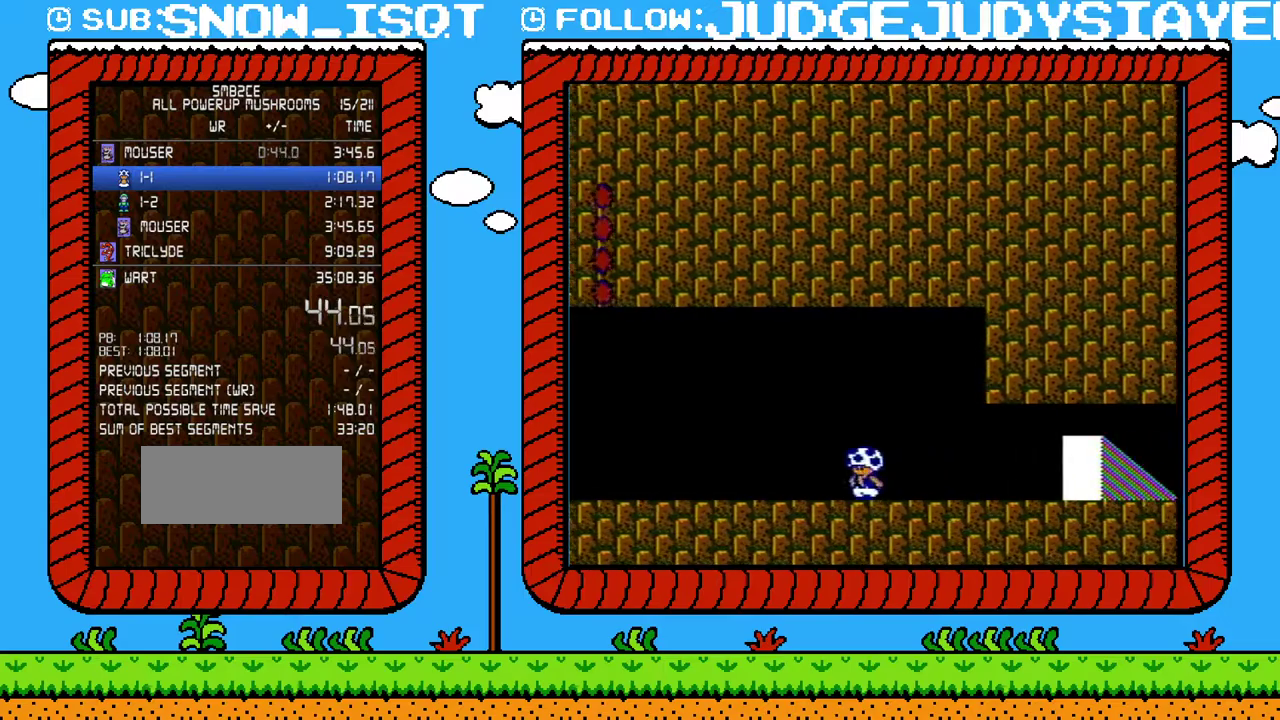
{"buttons": ["B", "DPAD_LEFT"], "events": []}